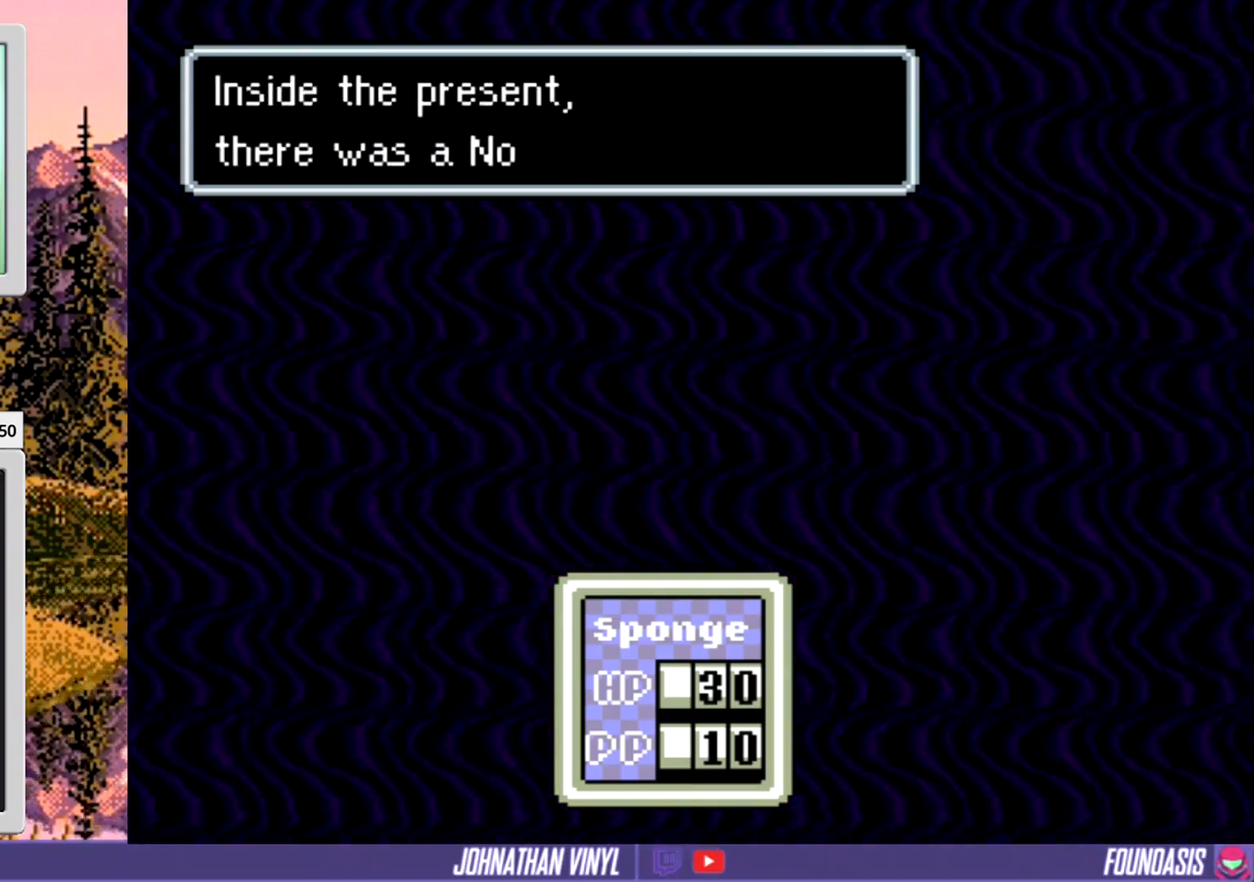
Gameplay with a controller (Nintendo layout); each line is a JSON object with the inputs held at the frame after it. "events" lists button and stick changes between this image and that frame as [ms after this image, input, new state], when the widget could be followed in between. Not read: L3 R3.
{"buttons": [], "events": [[67, "B", "down"], [200, "B", "up"]]}
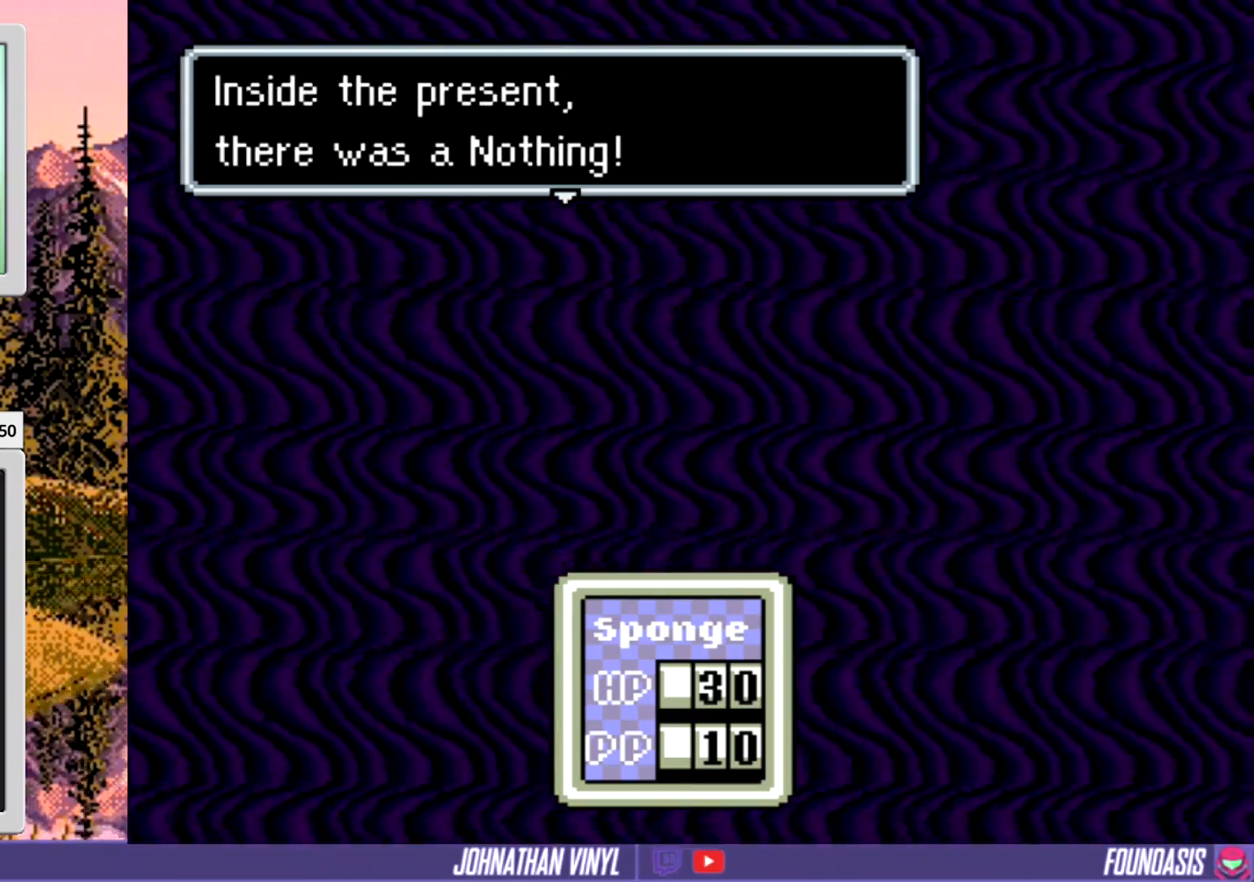
{"buttons": [], "events": [[100, "B", "down"], [267, "B", "up"]]}
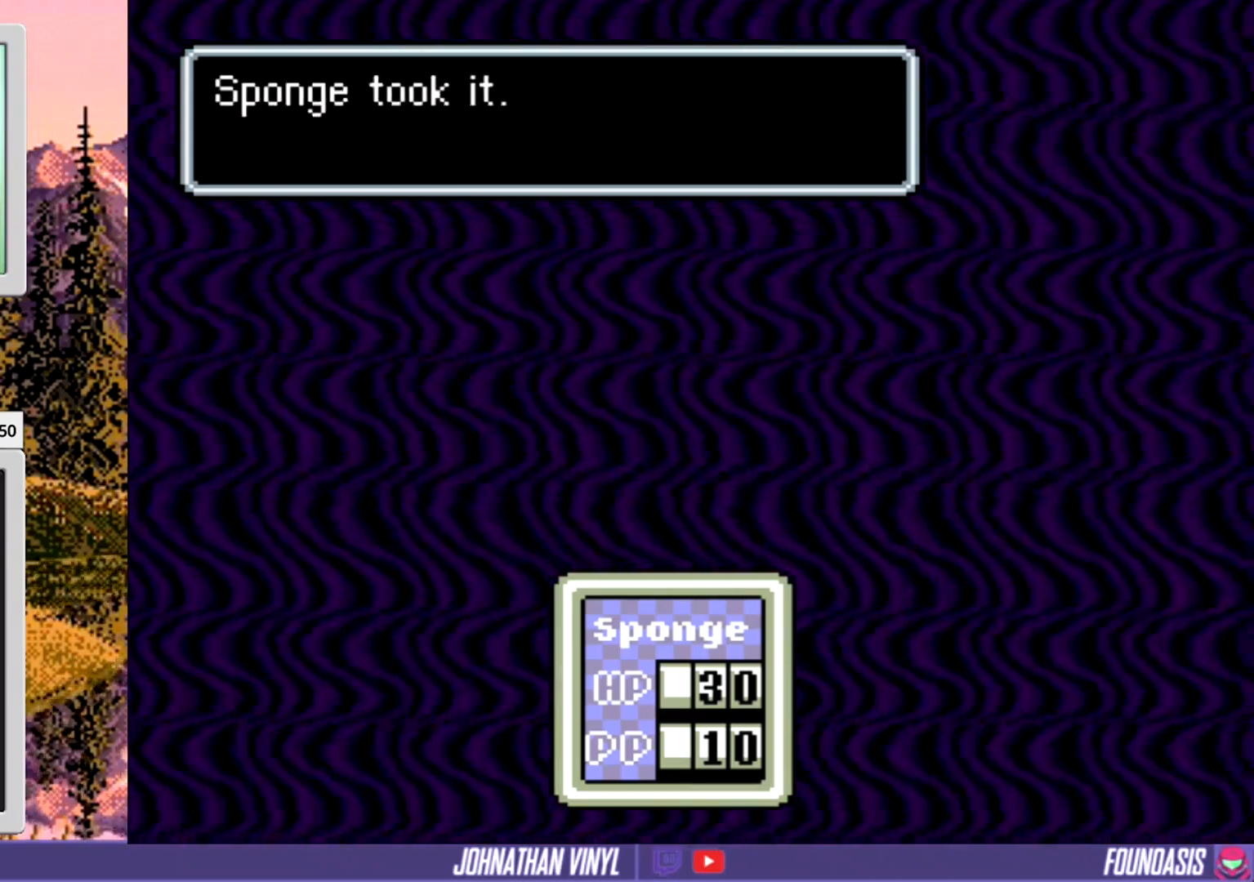
{"buttons": [], "events": [[333, "B", "down"], [467, "B", "up"]]}
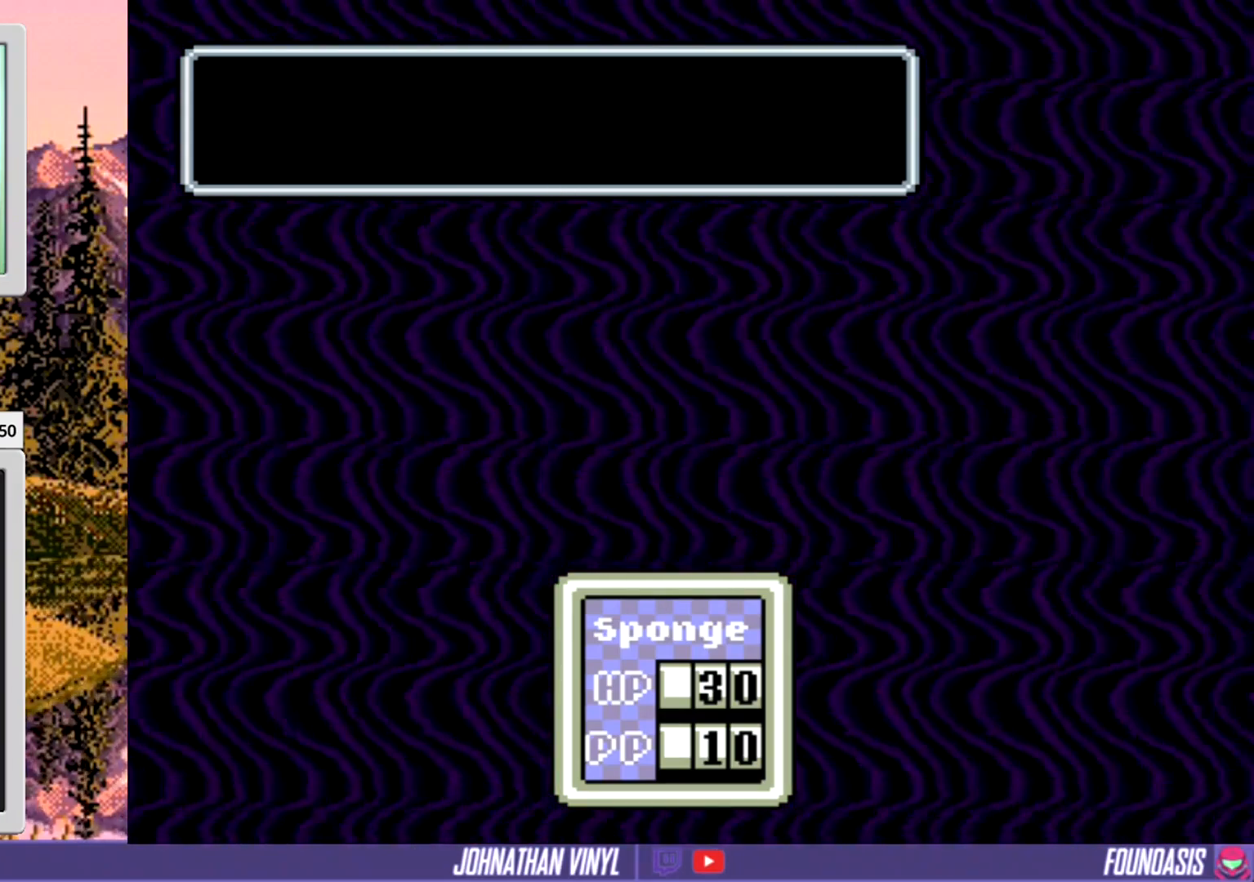
{"buttons": [], "events": []}
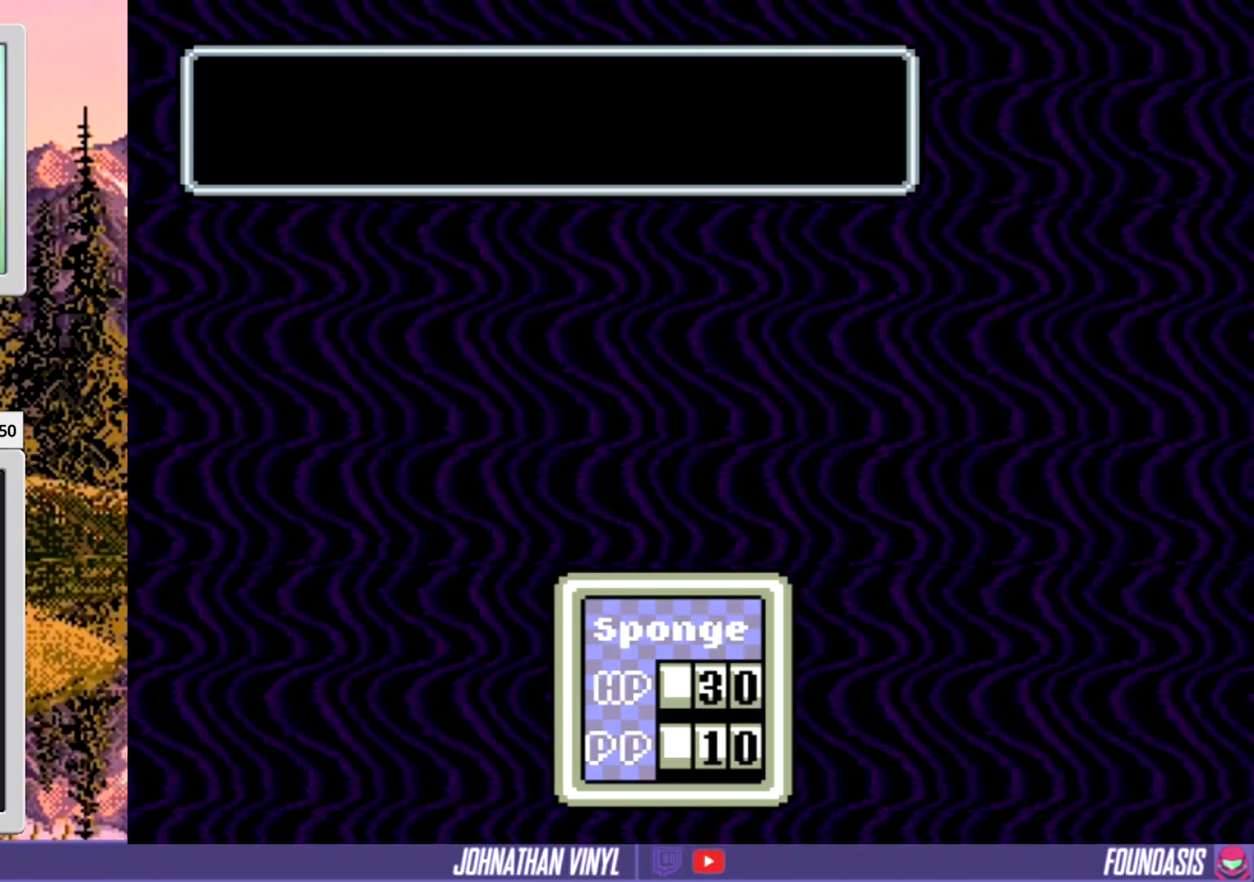
{"buttons": [], "events": []}
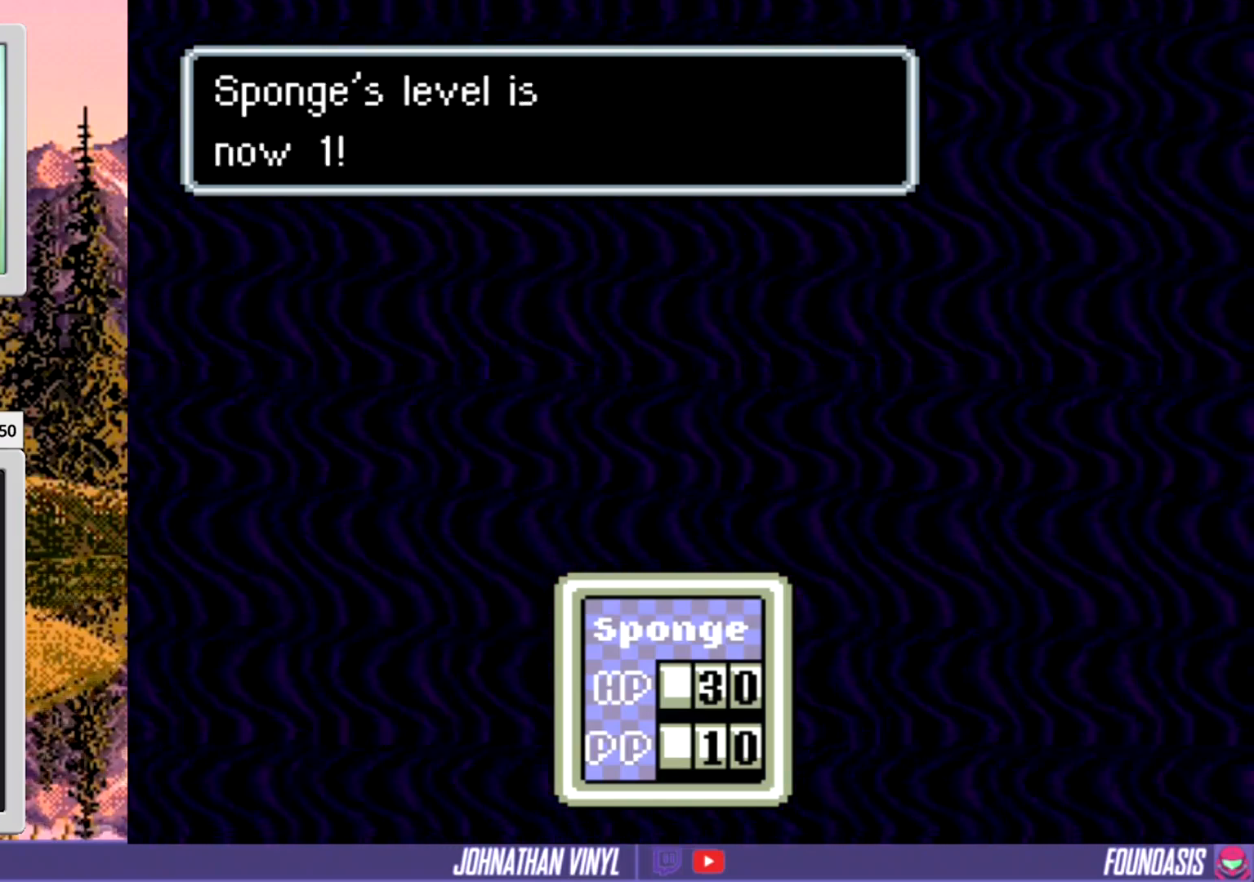
{"buttons": [], "events": []}
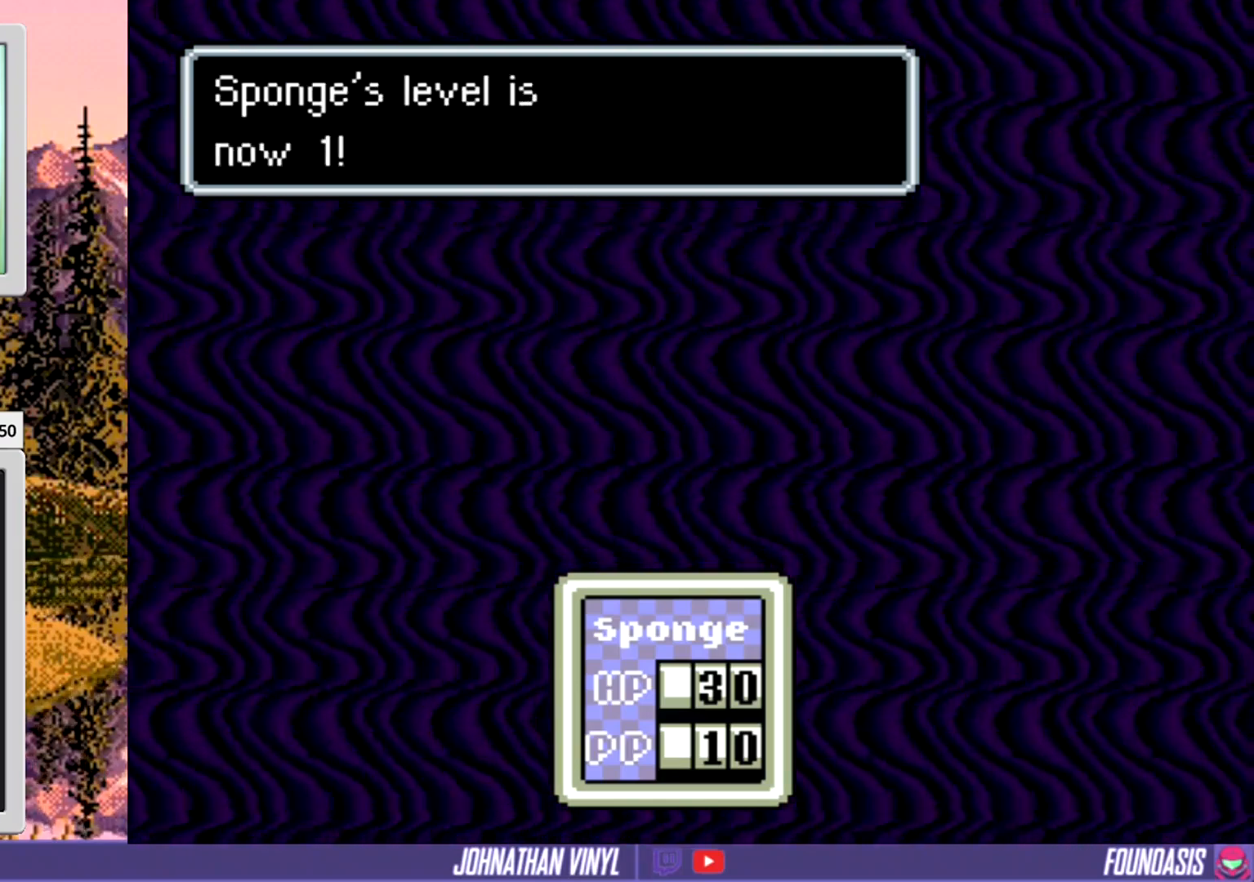
{"buttons": [], "events": [[133, "B", "down"], [333, "B", "up"]]}
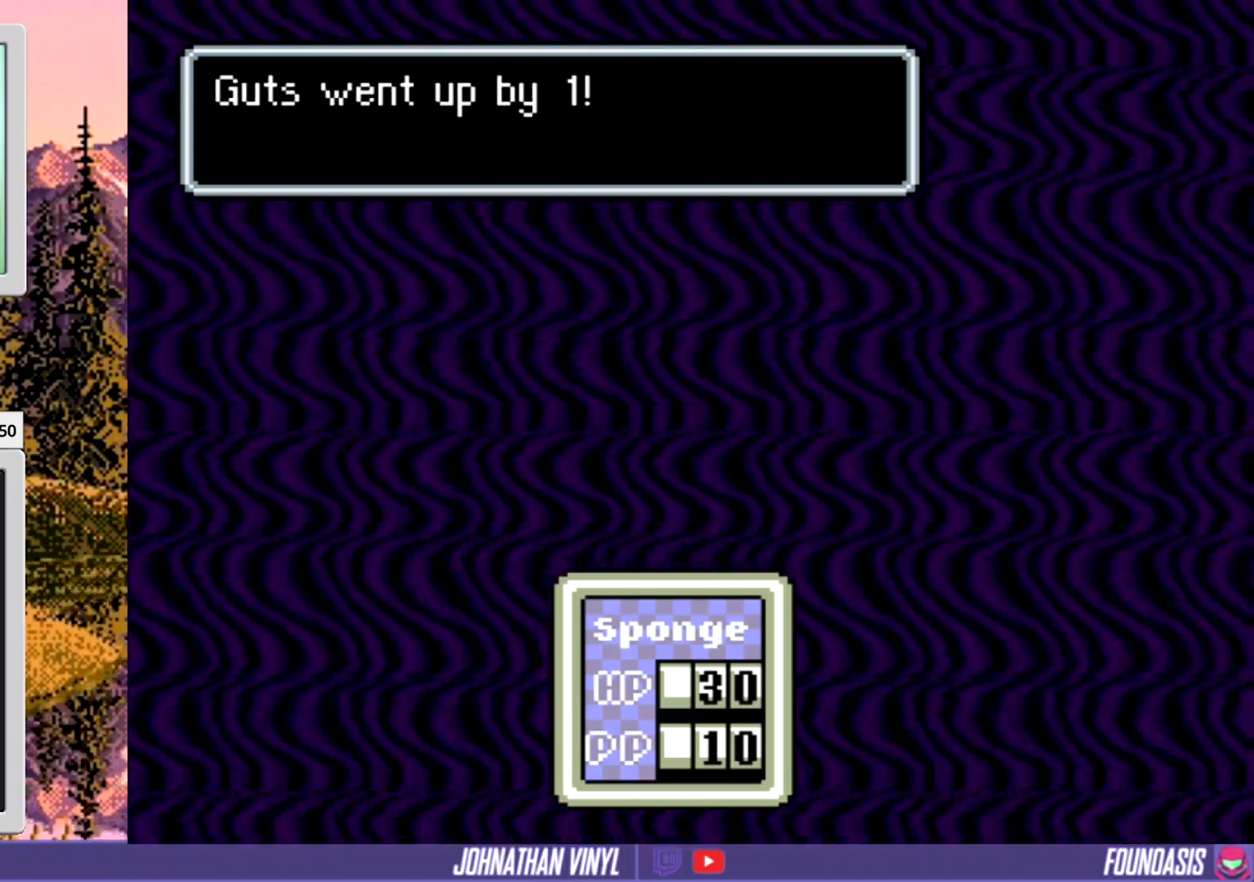
{"buttons": [], "events": []}
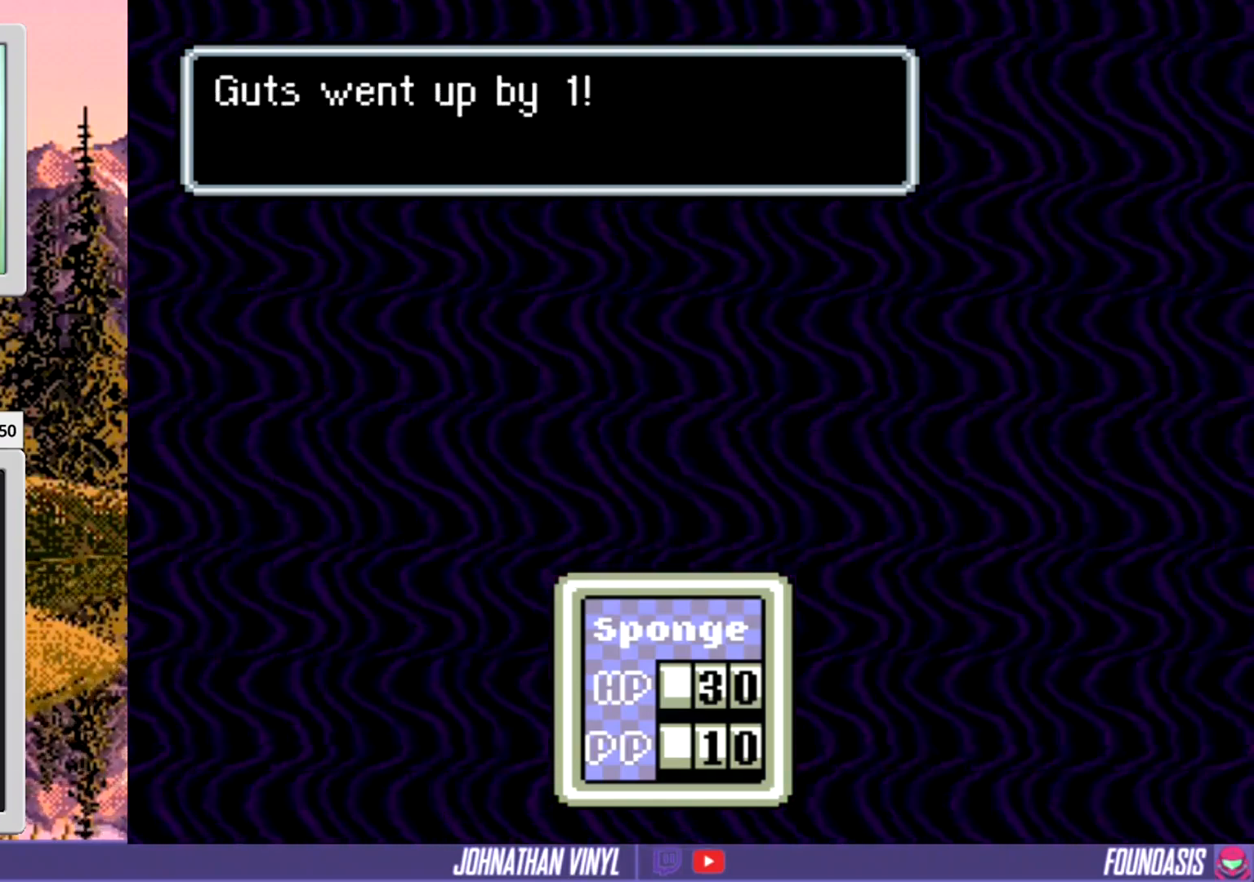
{"buttons": [], "events": [[133, "B", "down"], [367, "B", "up"]]}
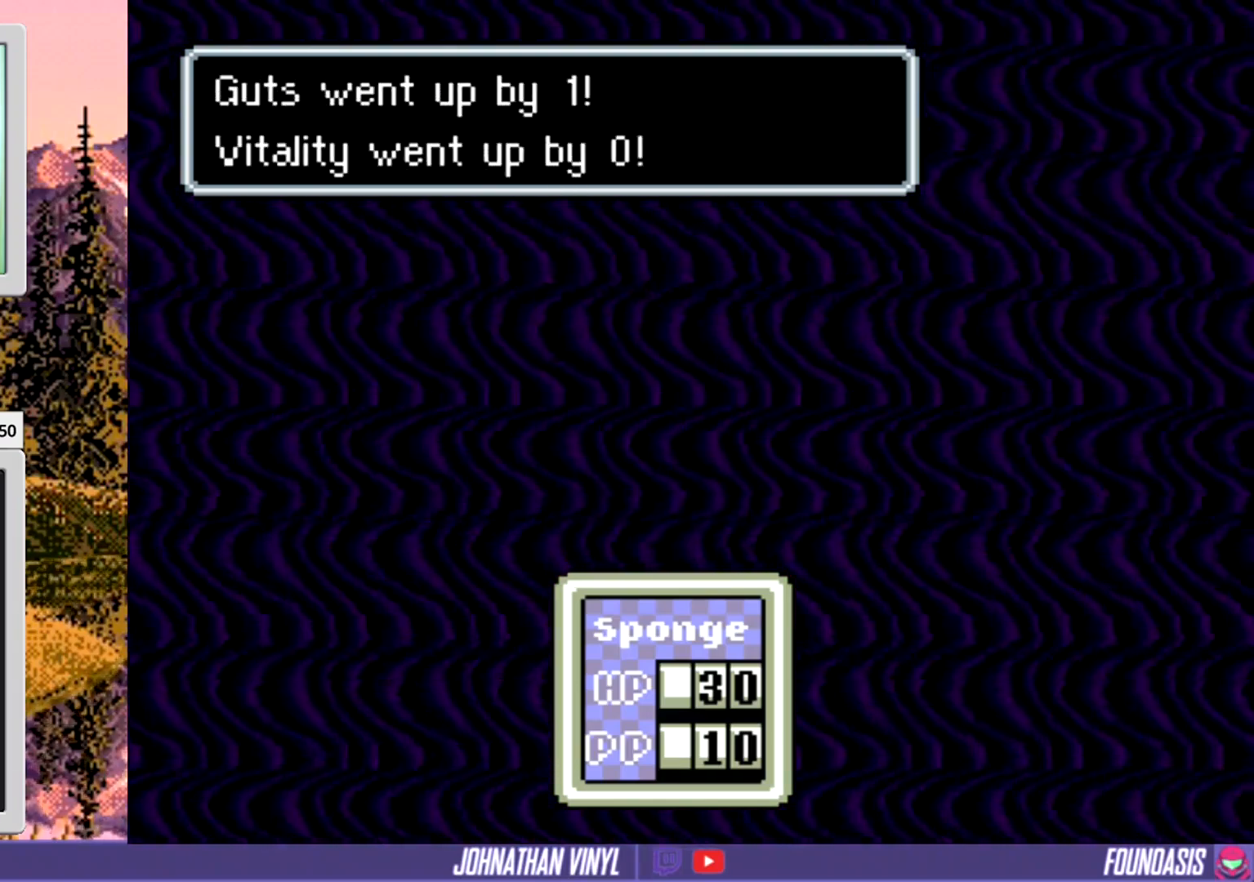
{"buttons": [], "events": []}
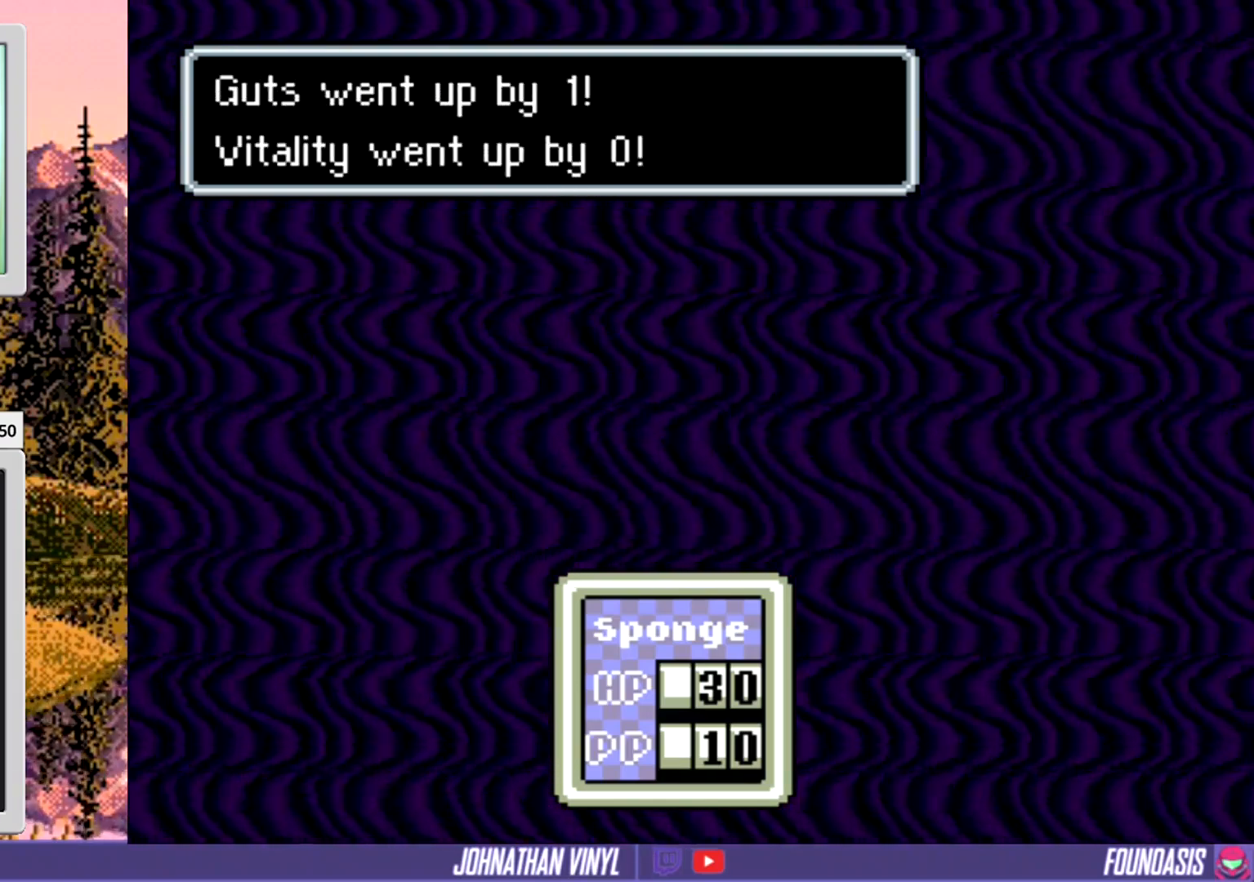
{"buttons": [], "events": []}
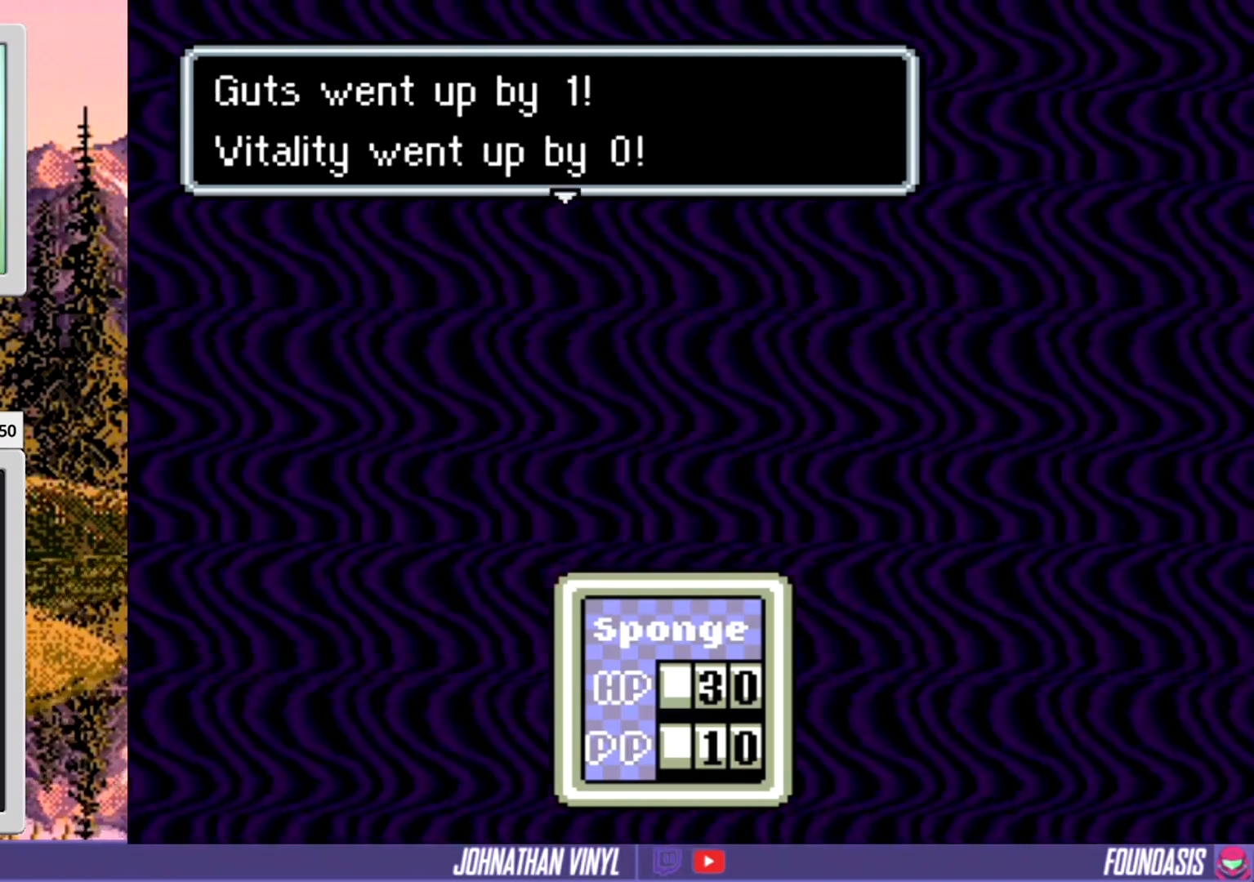
{"buttons": [], "events": [[133, "B", "down"], [300, "B", "up"]]}
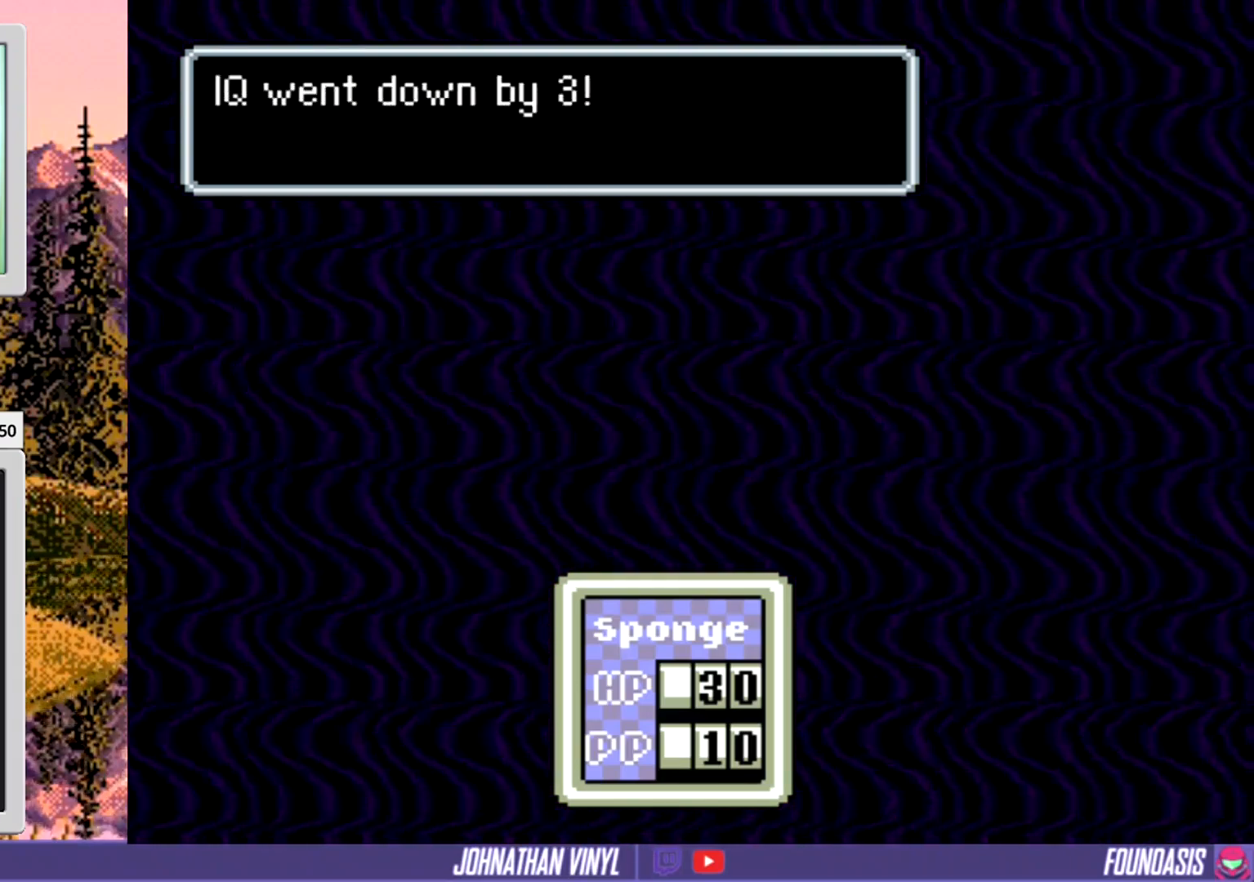
{"buttons": [], "events": []}
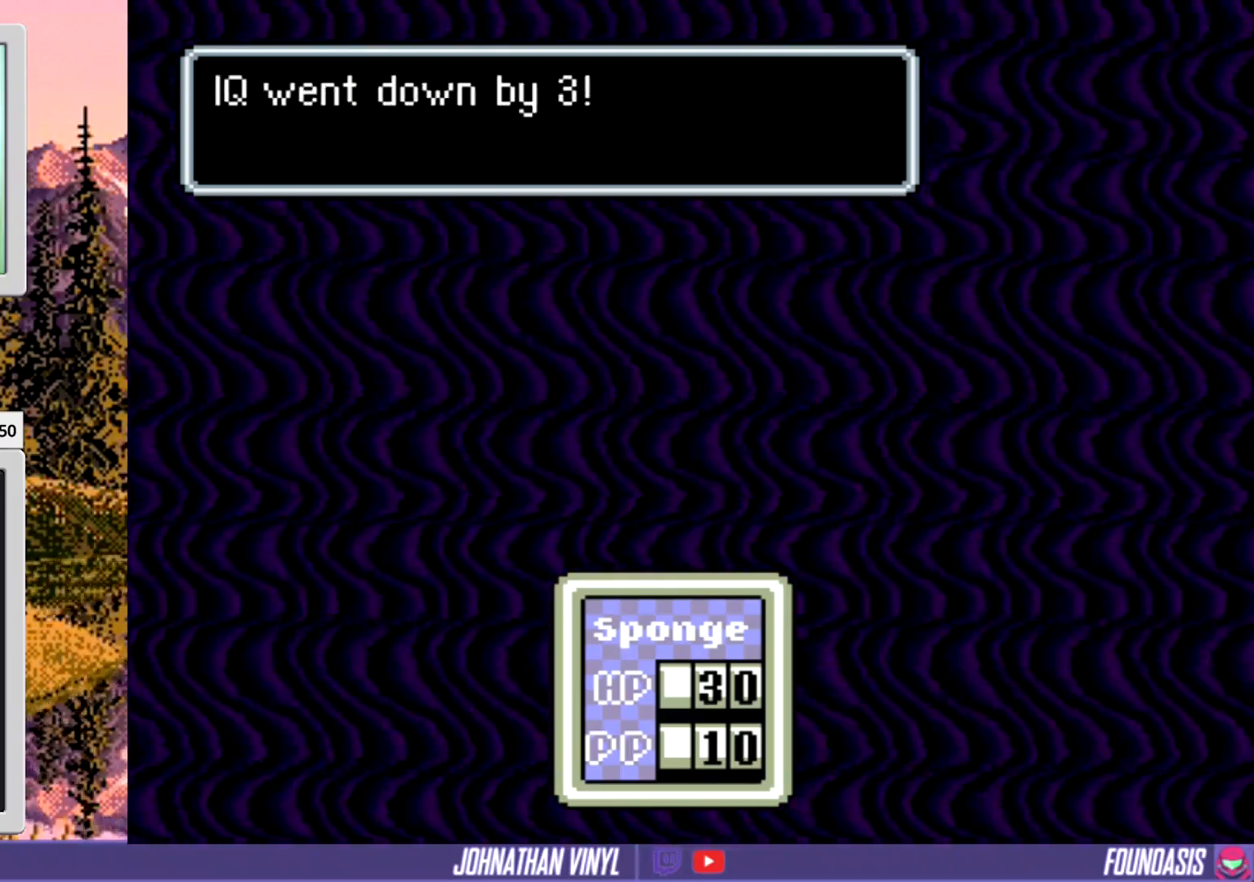
{"buttons": [], "events": [[33, "B", "down"], [167, "B", "up"]]}
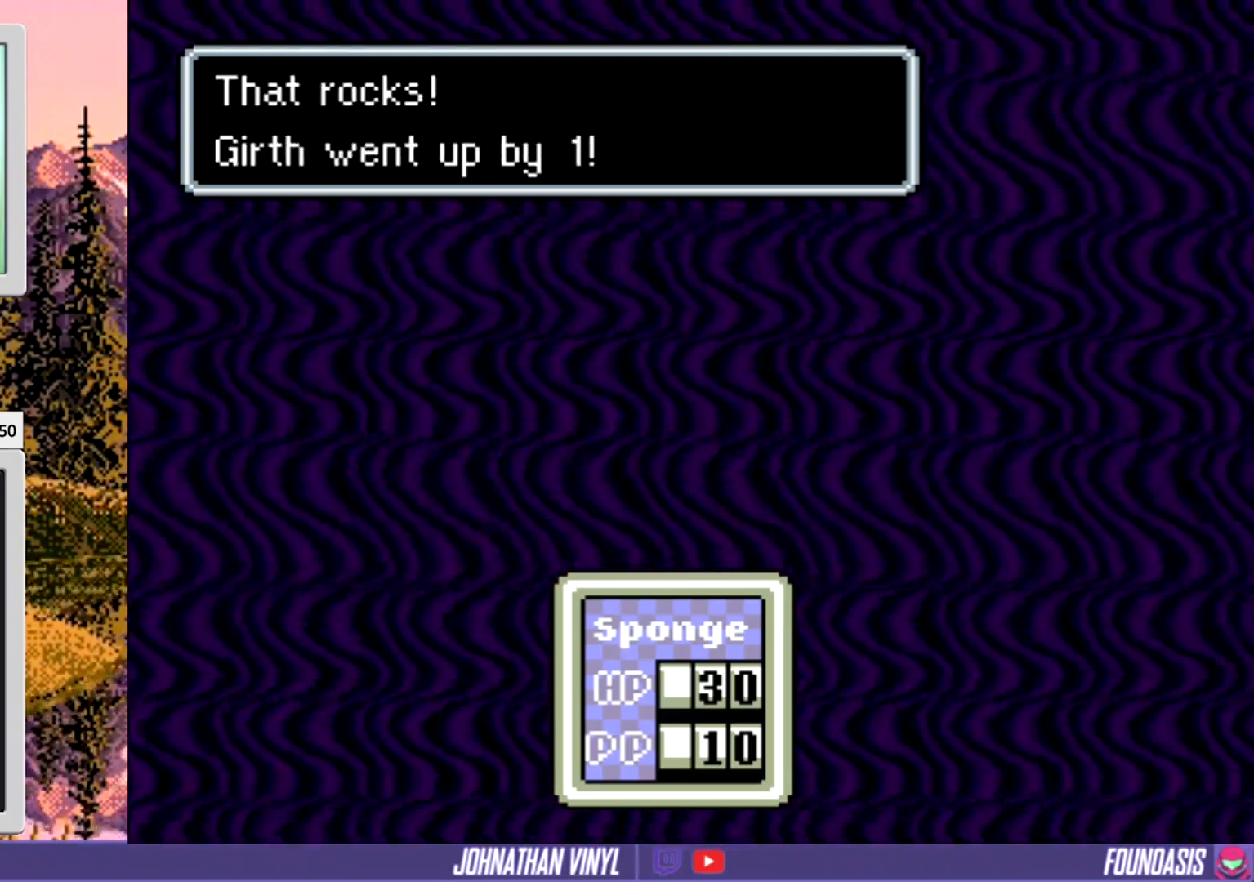
{"buttons": [], "events": []}
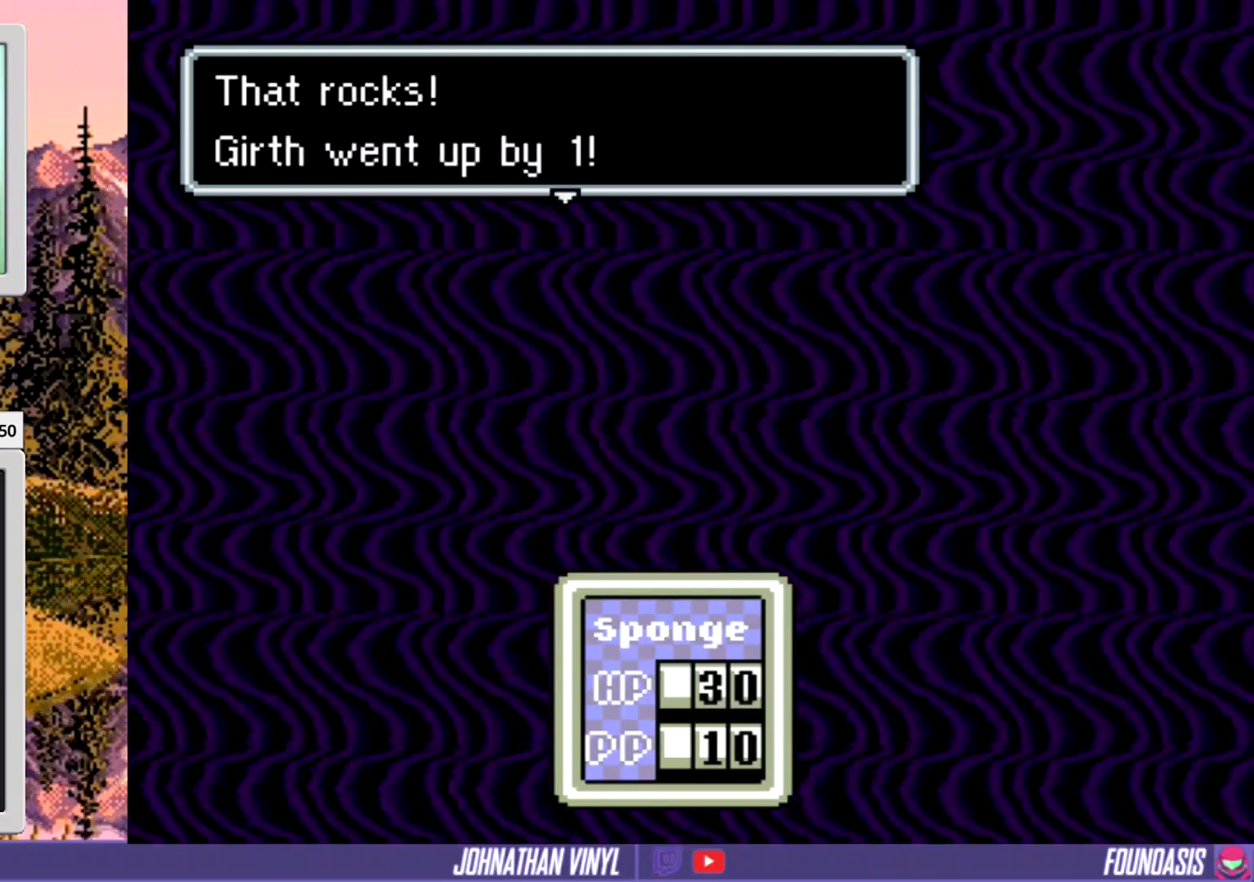
{"buttons": [], "events": [[133, "B", "down"], [367, "B", "up"]]}
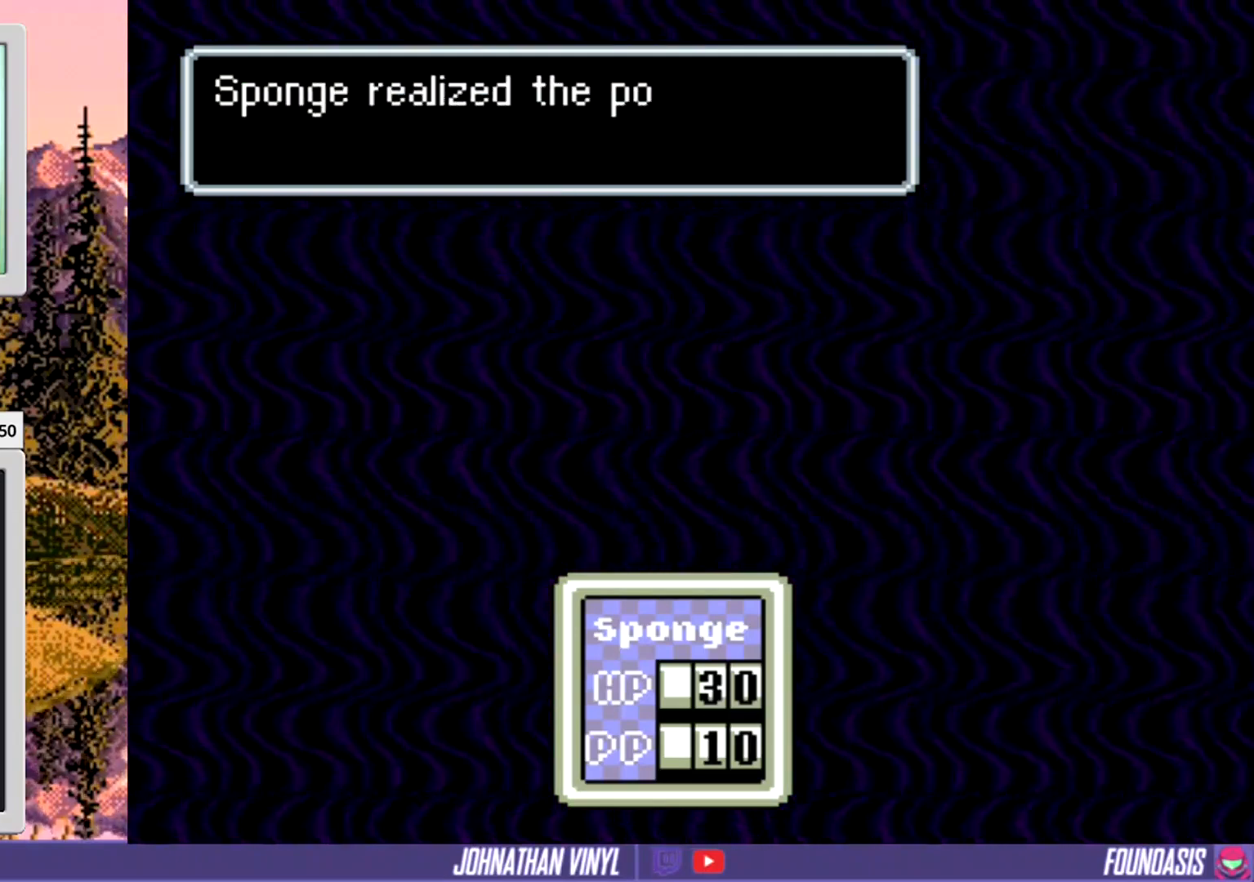
{"buttons": [], "events": []}
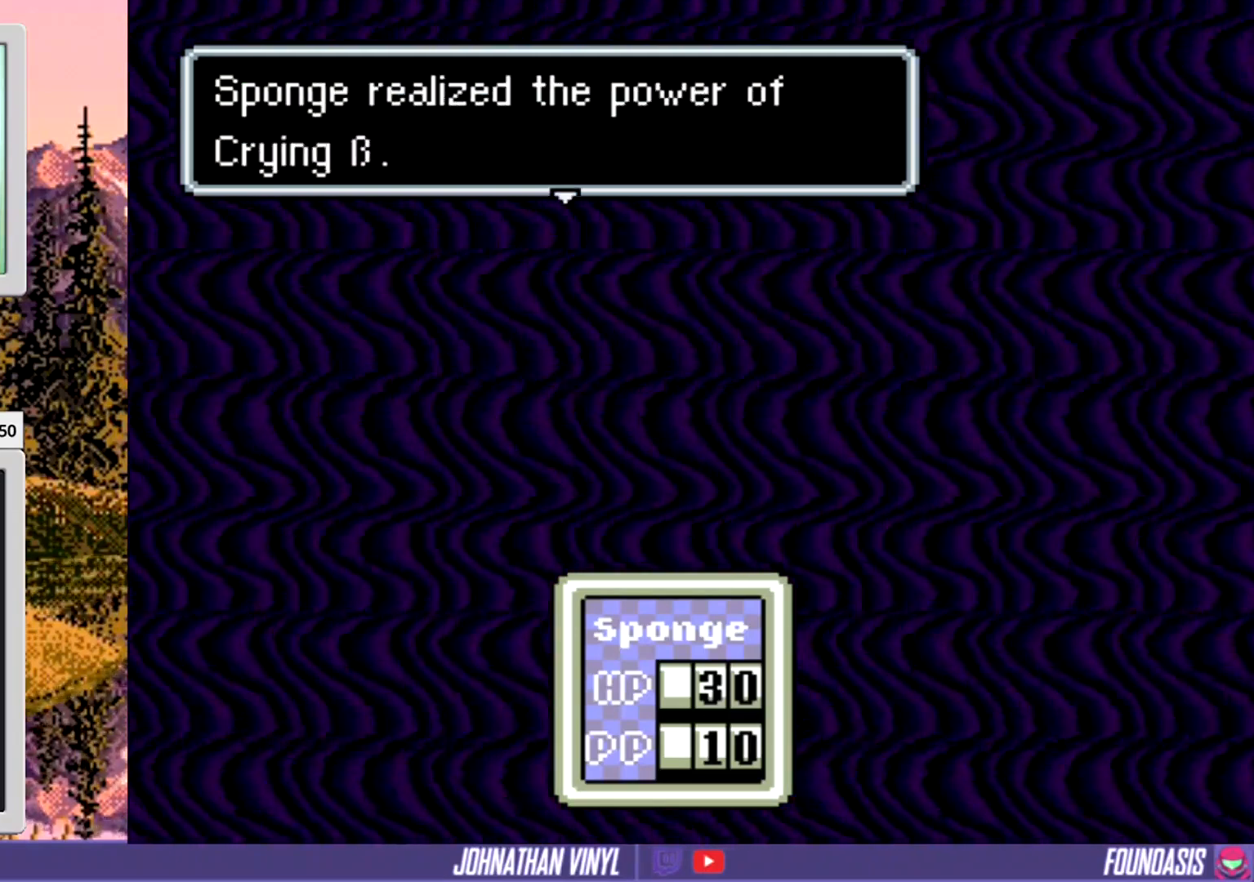
{"buttons": [], "events": []}
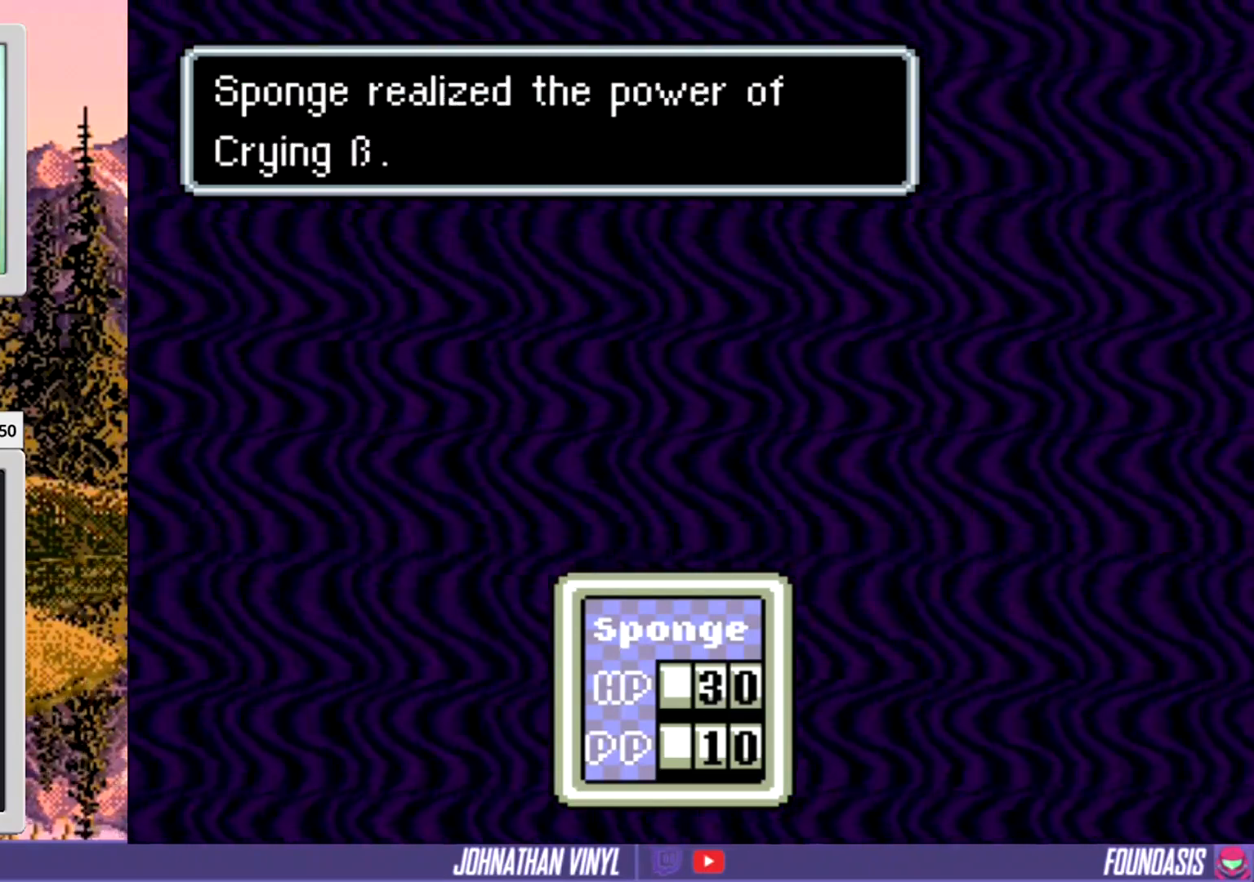
{"buttons": [], "events": [[300, "B", "down"], [400, "B", "up"]]}
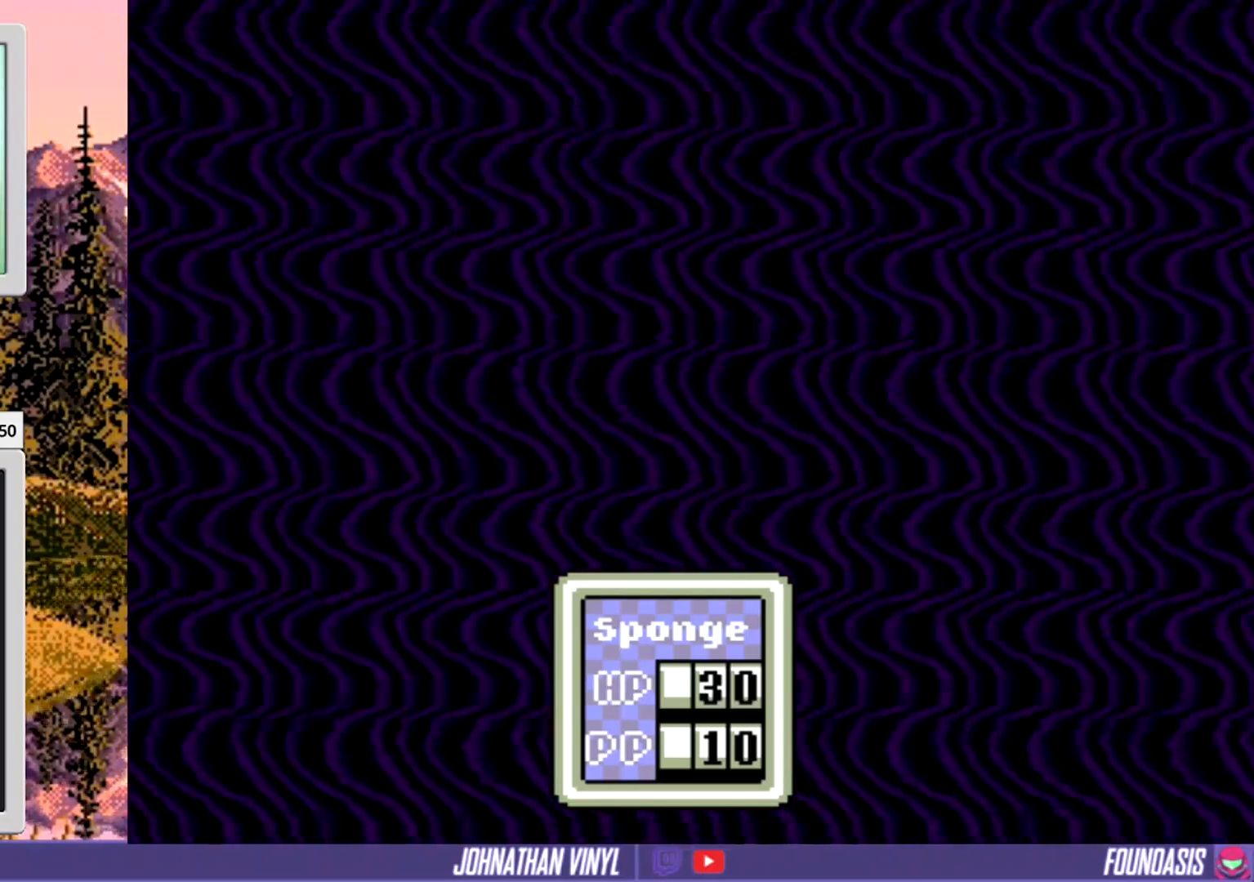
{"buttons": [], "events": []}
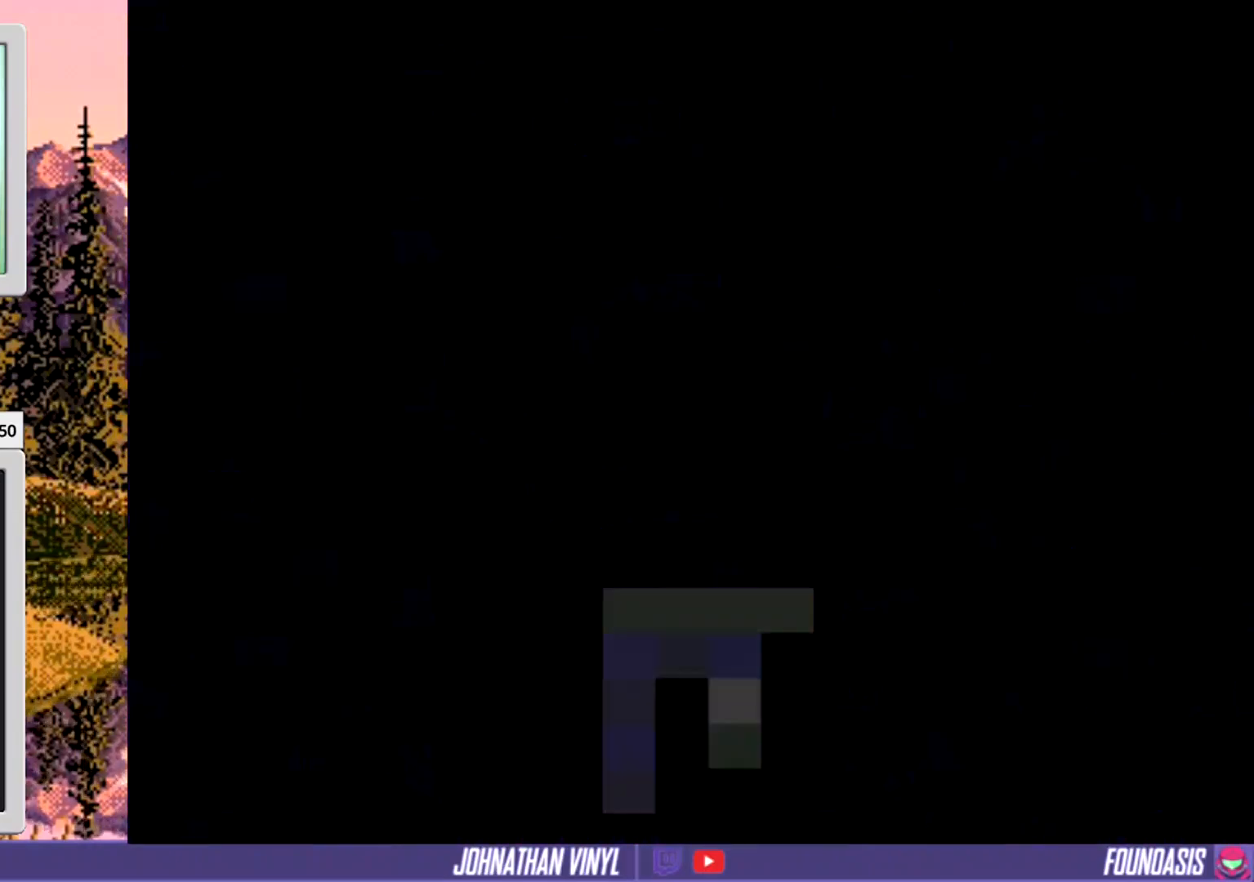
{"buttons": ["DPAD_RIGHT"], "events": [[433, "DPAD_RIGHT", "down"]]}
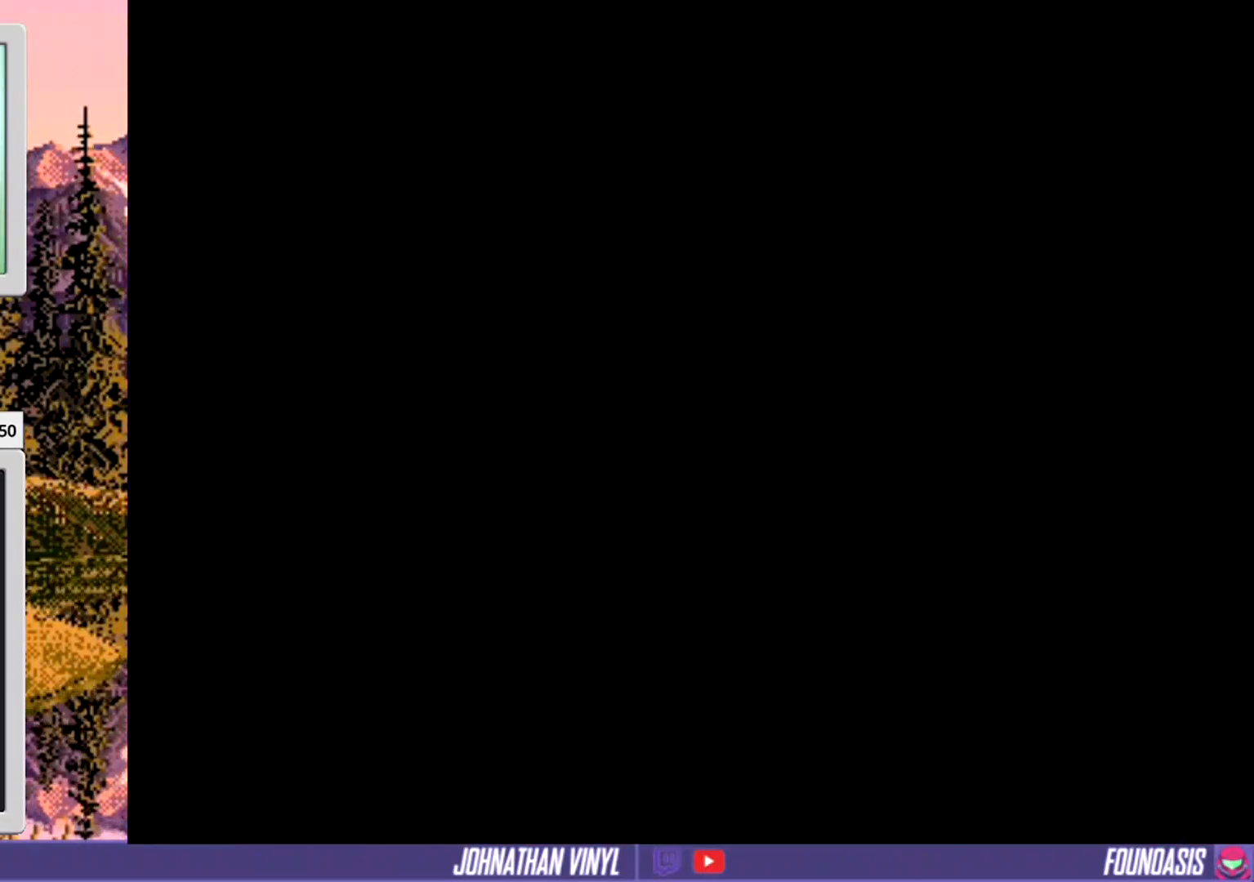
{"buttons": [], "events": [[467, "DPAD_RIGHT", "up"]]}
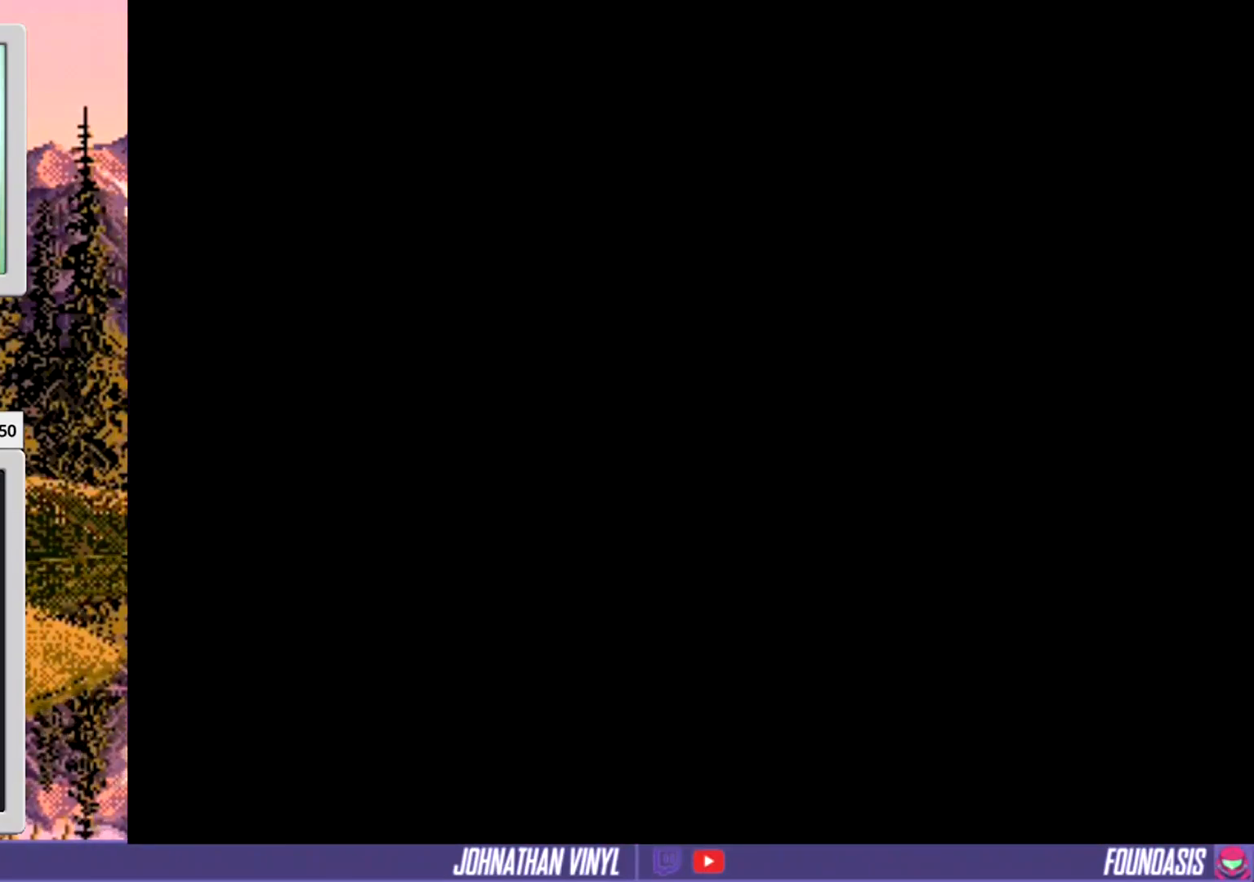
{"buttons": ["DPAD_RIGHT"], "events": [[467, "DPAD_RIGHT", "down"]]}
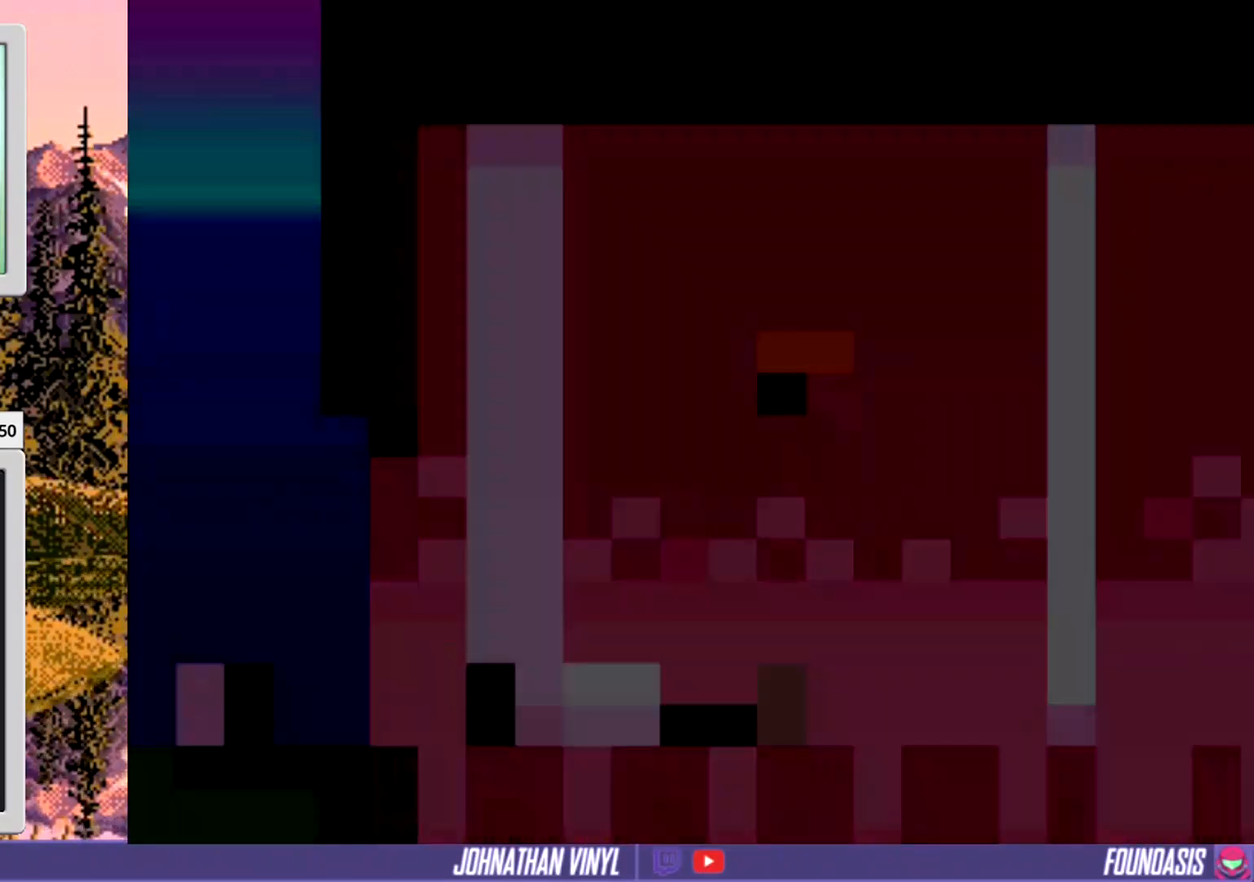
{"buttons": ["DPAD_RIGHT"], "events": [[133, "DPAD_RIGHT", "up"], [367, "DPAD_RIGHT", "down"]]}
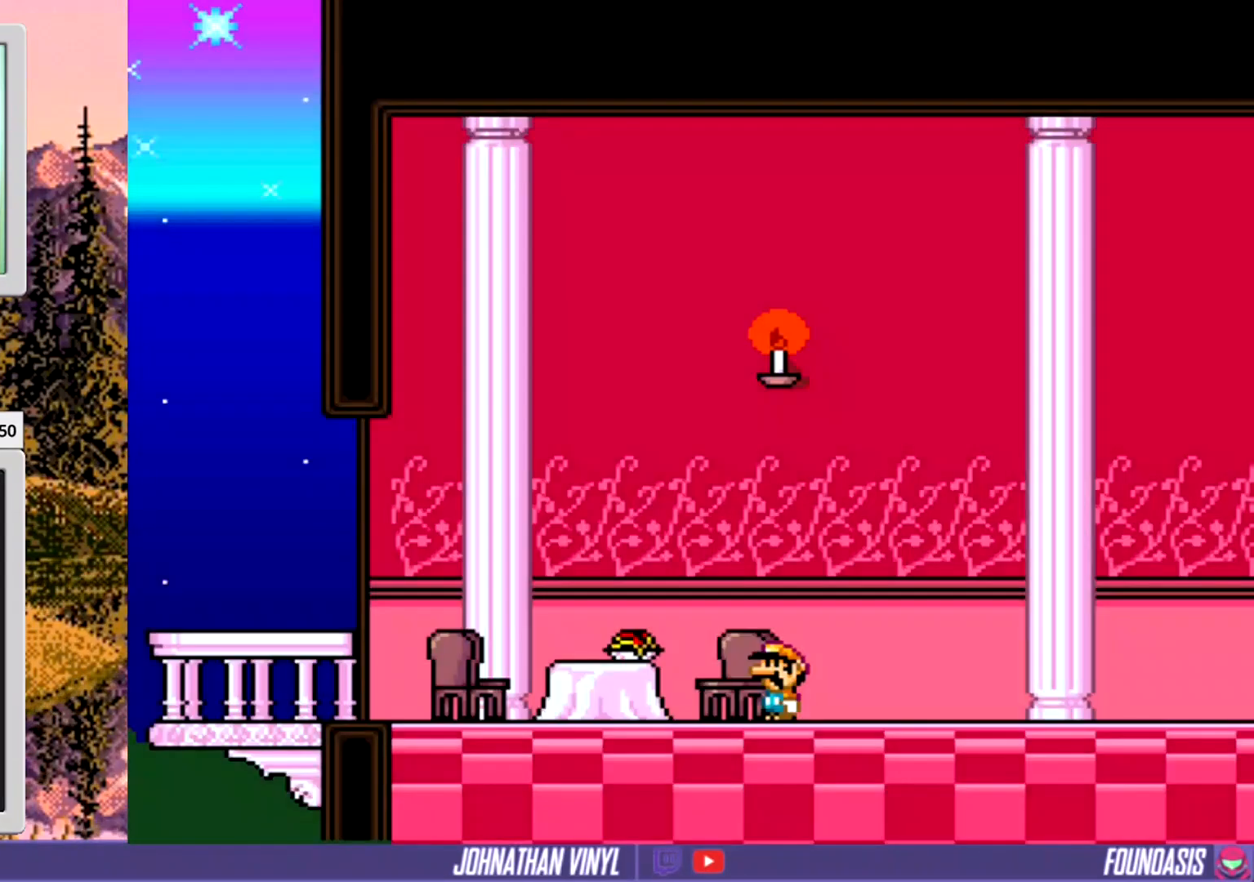
{"buttons": [], "events": [[267, "X", "down"], [400, "X", "up"], [433, "DPAD_RIGHT", "up"]]}
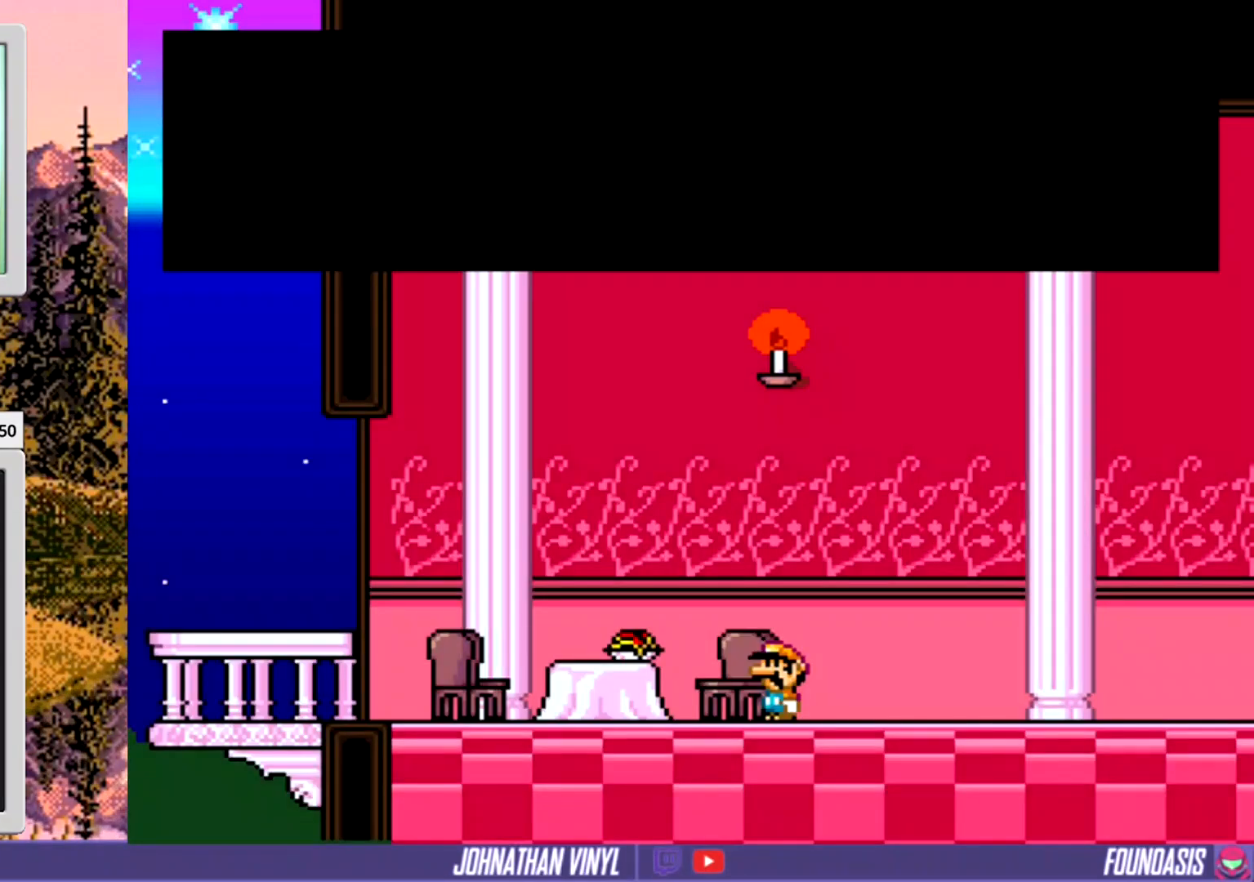
{"buttons": [], "events": []}
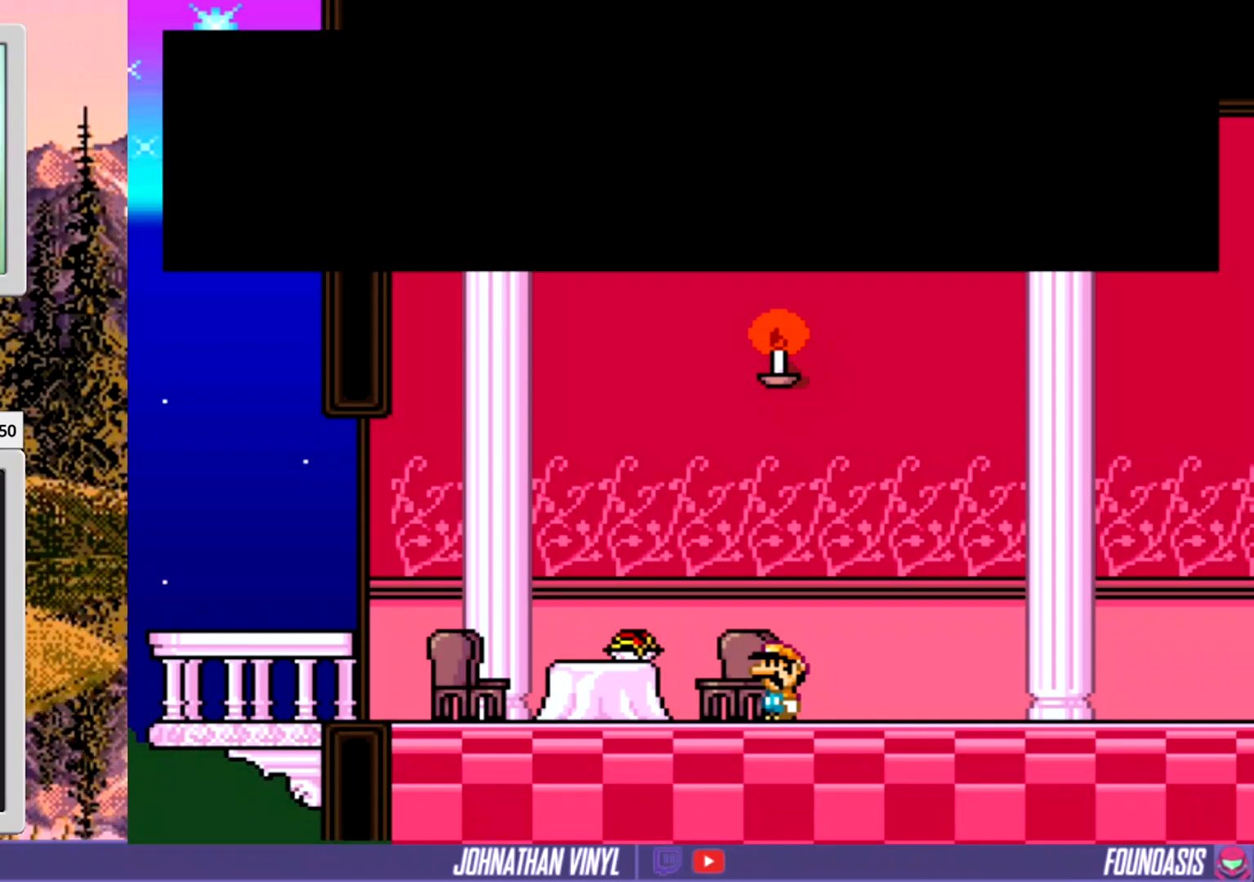
{"buttons": [], "events": []}